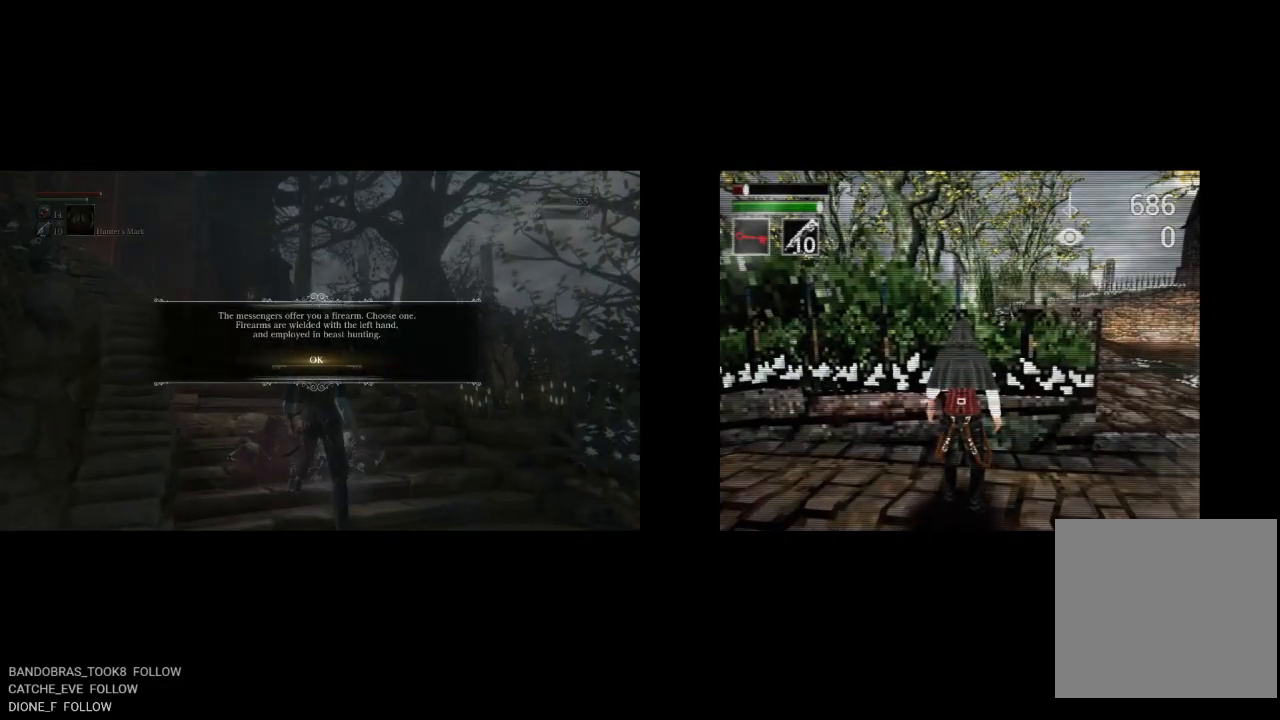
Gameplay with a controller (PlayStation layout); each line is a JSON object with the inputs held at the frame after it. "events" lists button and stick changes between this image and that frame as [ms after this image, input, new state], when the widget could be followed in between.
{"buttons": ["CROSS"], "left_stick": "center", "right_stick": "center", "events": [[17, "CROSS", "up"], [67, "CROSS", "down"], [200, "CROSS", "up"], [217, "DPAD_LEFT", "down"], [383, "DPAD_LEFT", "up"], [483, "CROSS", "down"]]}
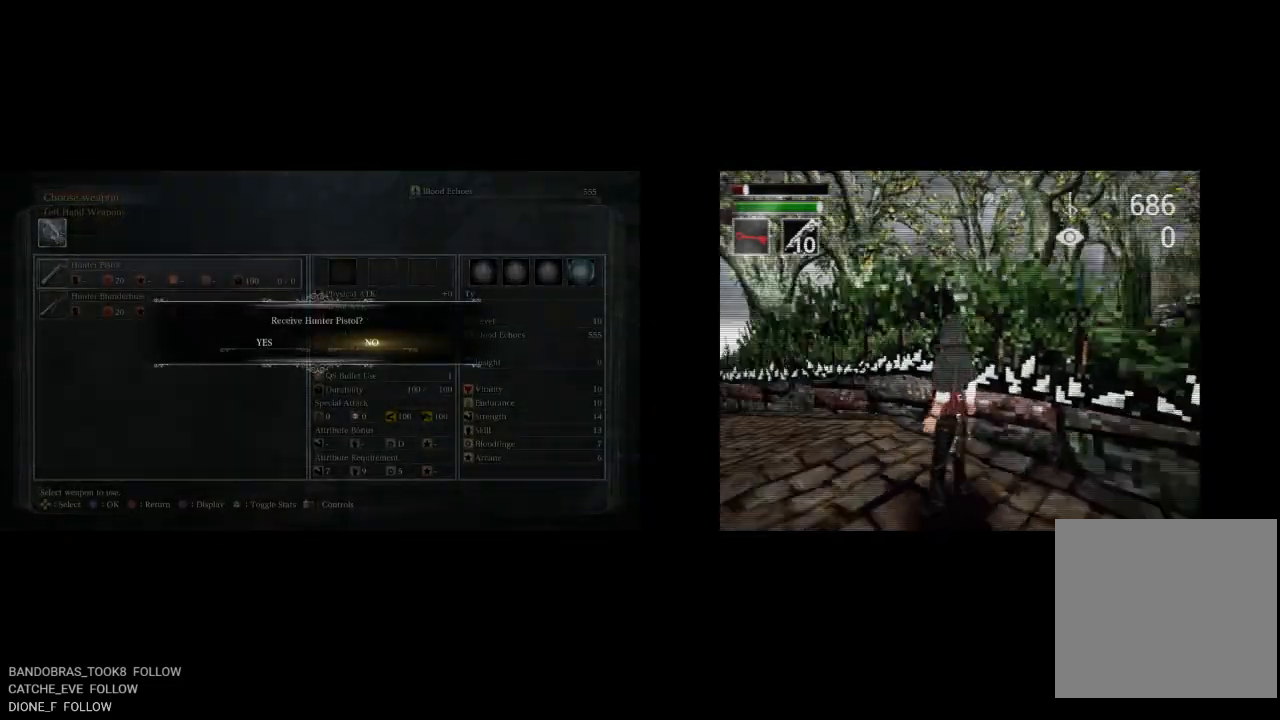
{"buttons": ["DPAD_UP"], "left_stick": "center", "right_stick": "center", "events": [[117, "CROSS", "up"], [483, "DPAD_UP", "down"]]}
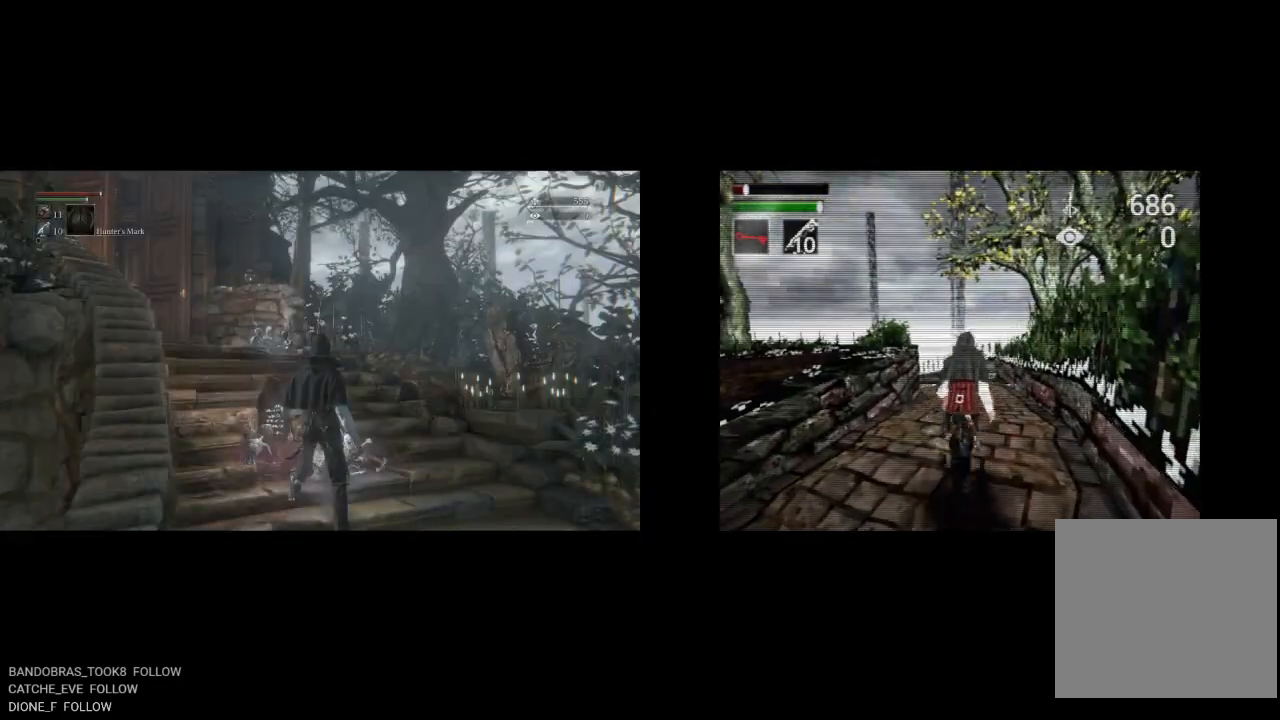
{"buttons": [], "left_stick": "center", "right_stick": "center", "events": [[433, "DPAD_UP", "up"]]}
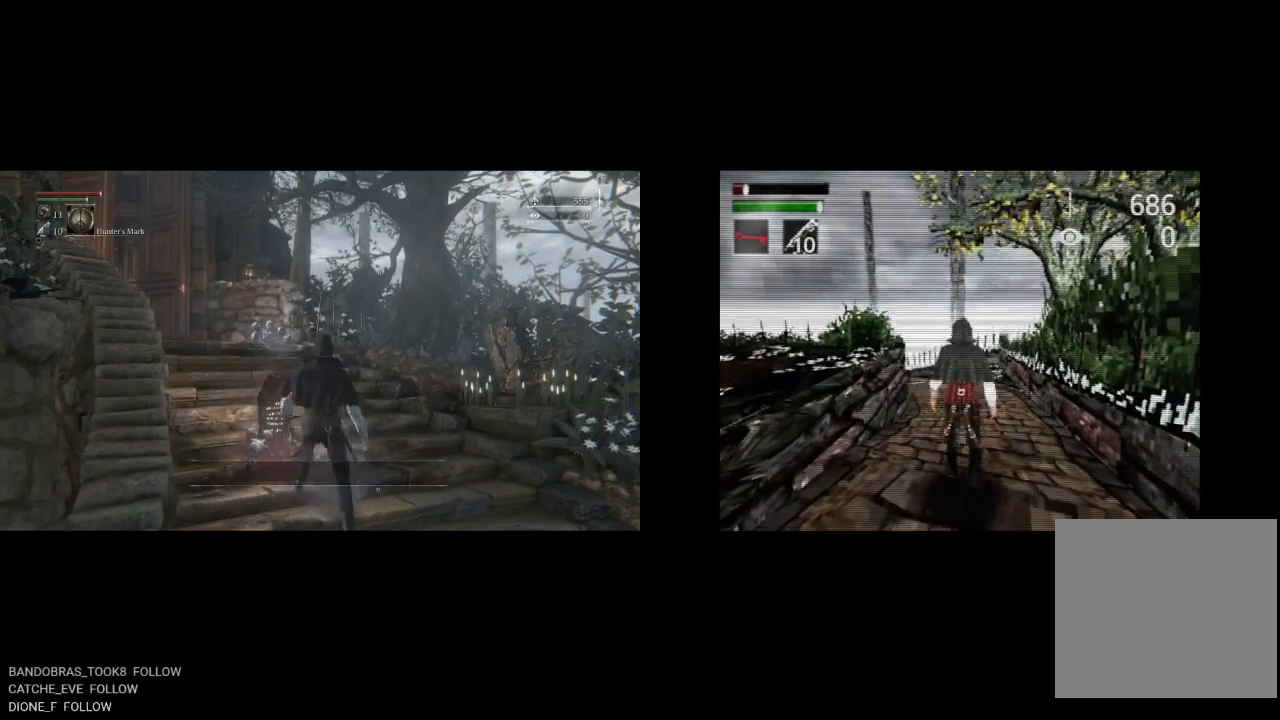
{"buttons": ["DPAD_DOWN", "DPAD_LEFT"], "left_stick": "center", "right_stick": "center", "events": [[50, "DPAD_DOWN", "down"], [300, "DPAD_LEFT", "down"]]}
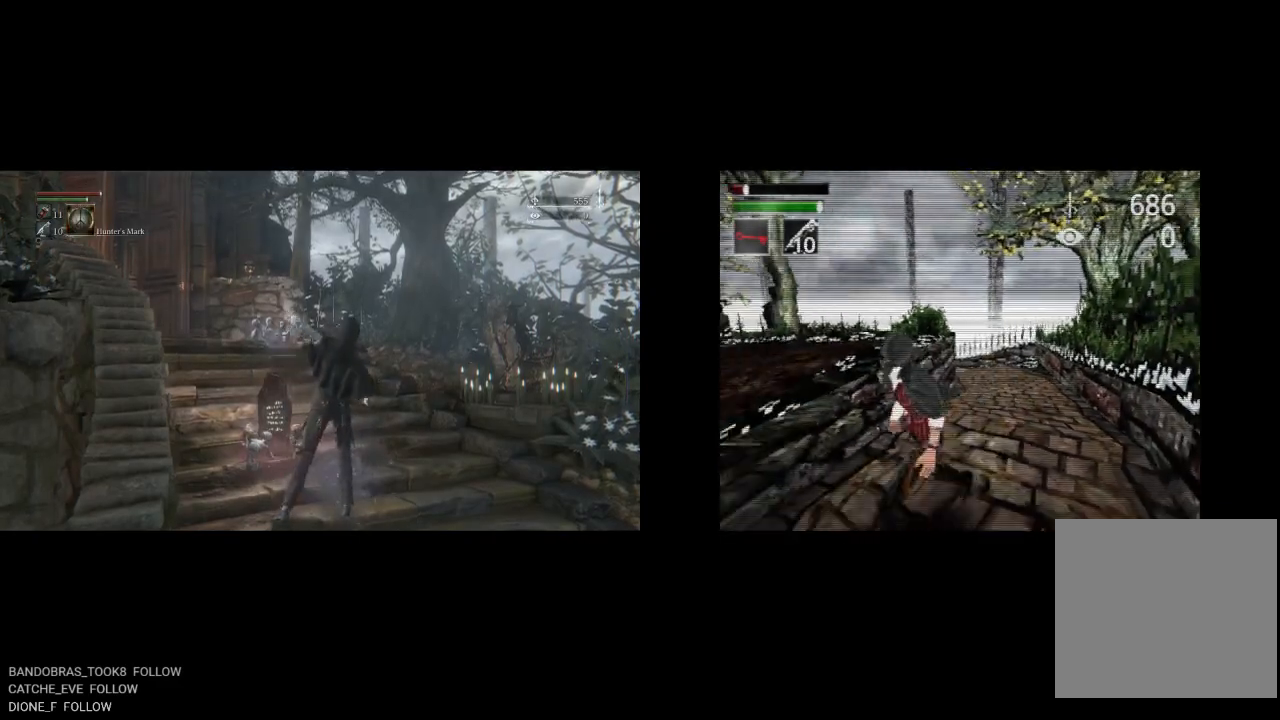
{"buttons": ["DPAD_DOWN", "DPAD_LEFT"], "left_stick": "center", "right_stick": "center", "events": [[233, "CROSS", "down"], [350, "CROSS", "up"]]}
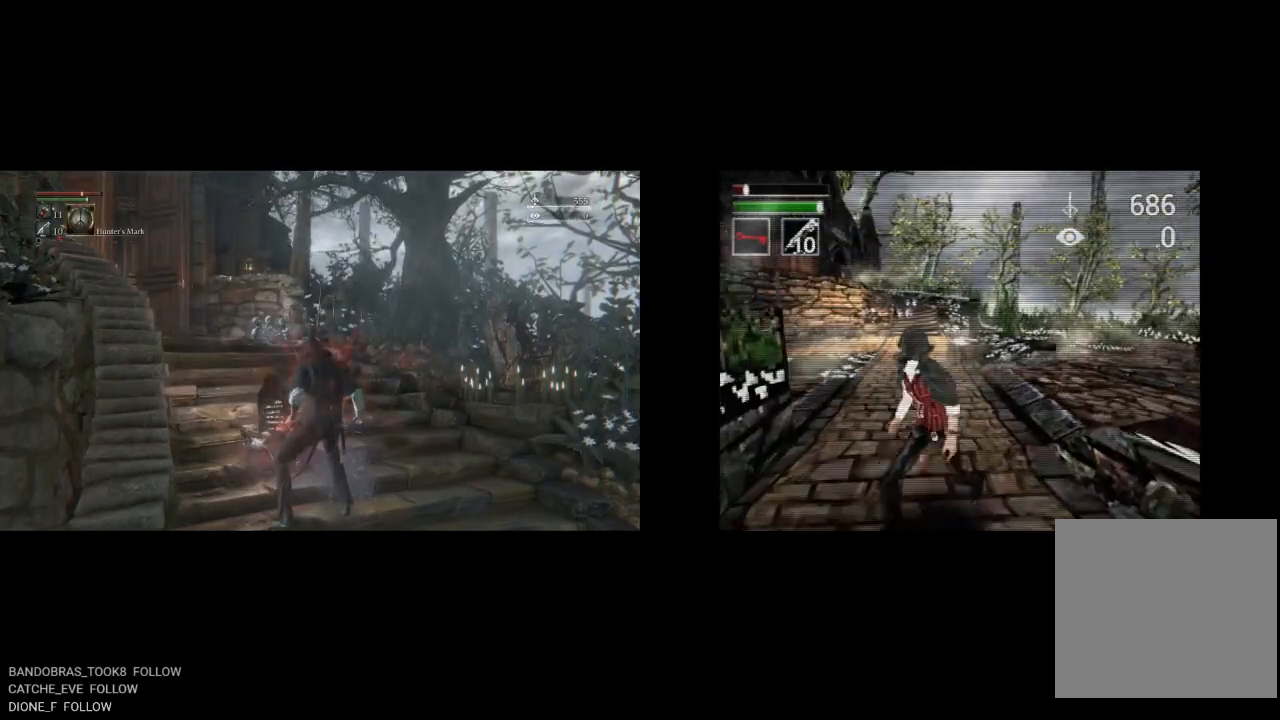
{"buttons": ["DPAD_UP"], "left_stick": "center", "right_stick": "center", "events": [[33, "DPAD_DOWN", "up"], [250, "DPAD_UP", "down"], [350, "DPAD_LEFT", "up"]]}
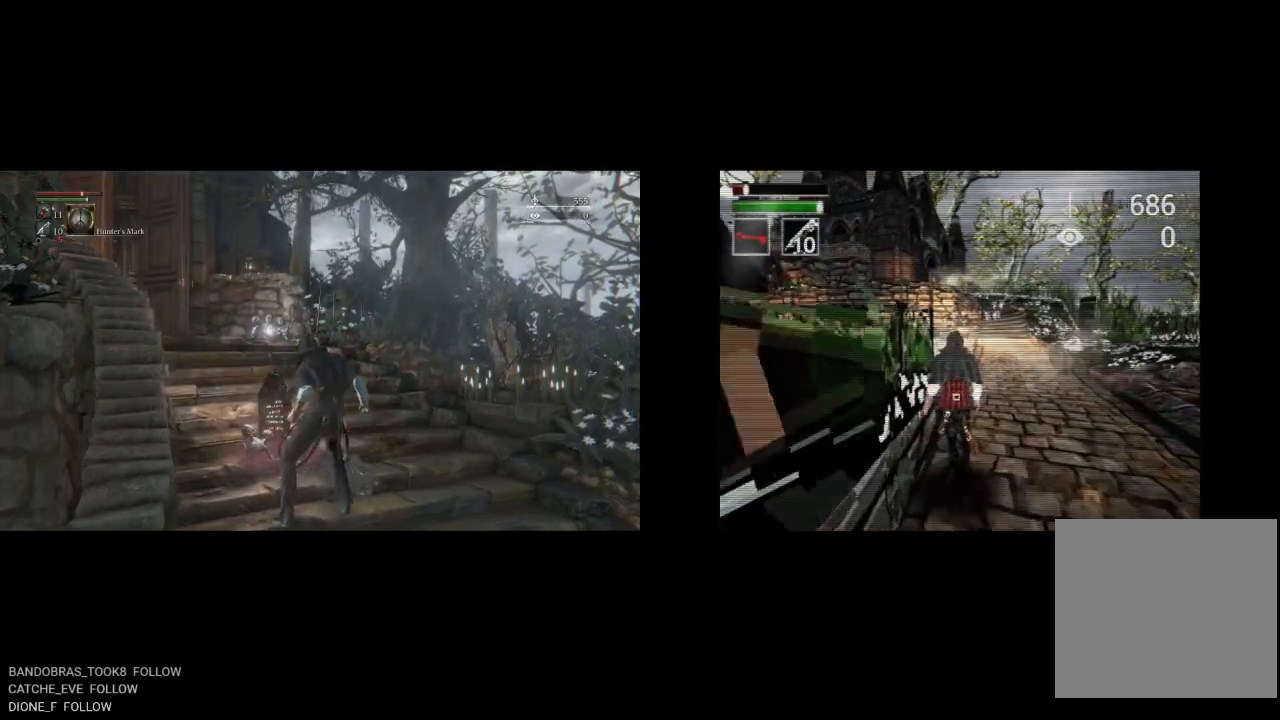
{"buttons": ["DPAD_UP"], "left_stick": "center", "right_stick": "center", "events": [[50, "DPAD_RIGHT", "down"], [233, "DPAD_RIGHT", "up"]]}
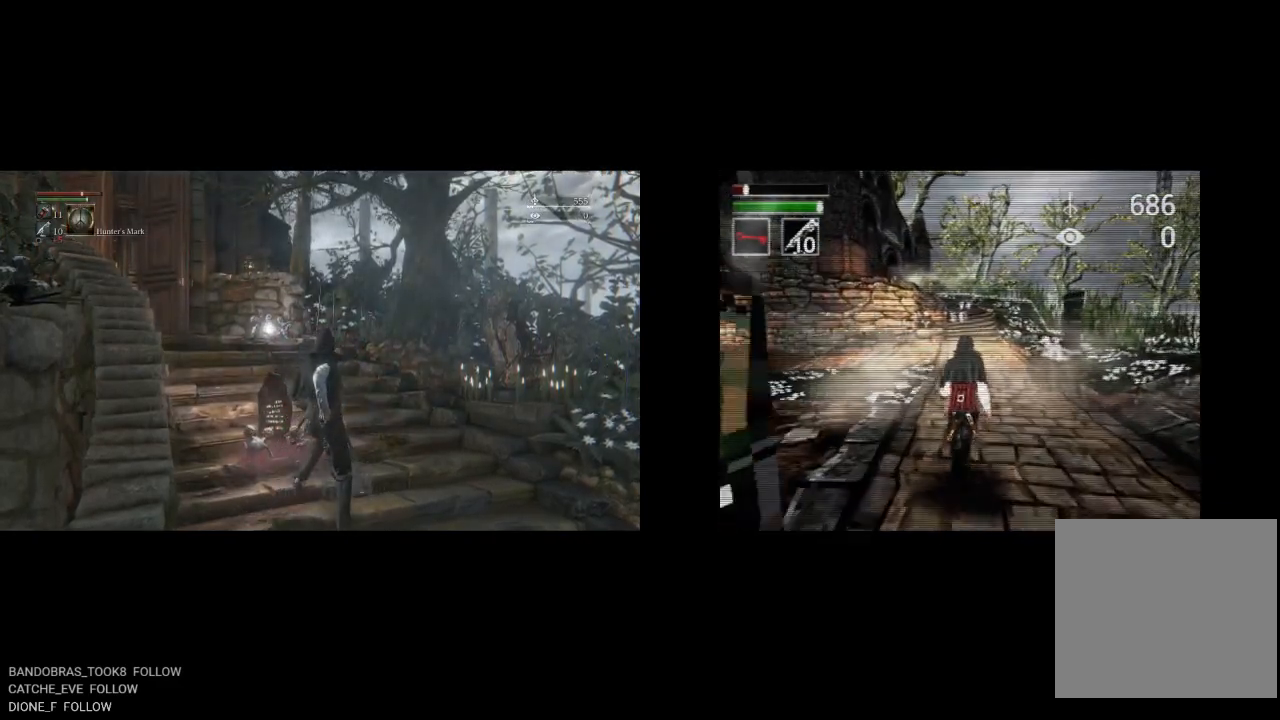
{"buttons": ["CIRCLE", "DPAD_UP"], "left_stick": "center", "right_stick": "center", "events": [[50, "DPAD_RIGHT", "down"], [133, "DPAD_RIGHT", "up"], [433, "CIRCLE", "down"]]}
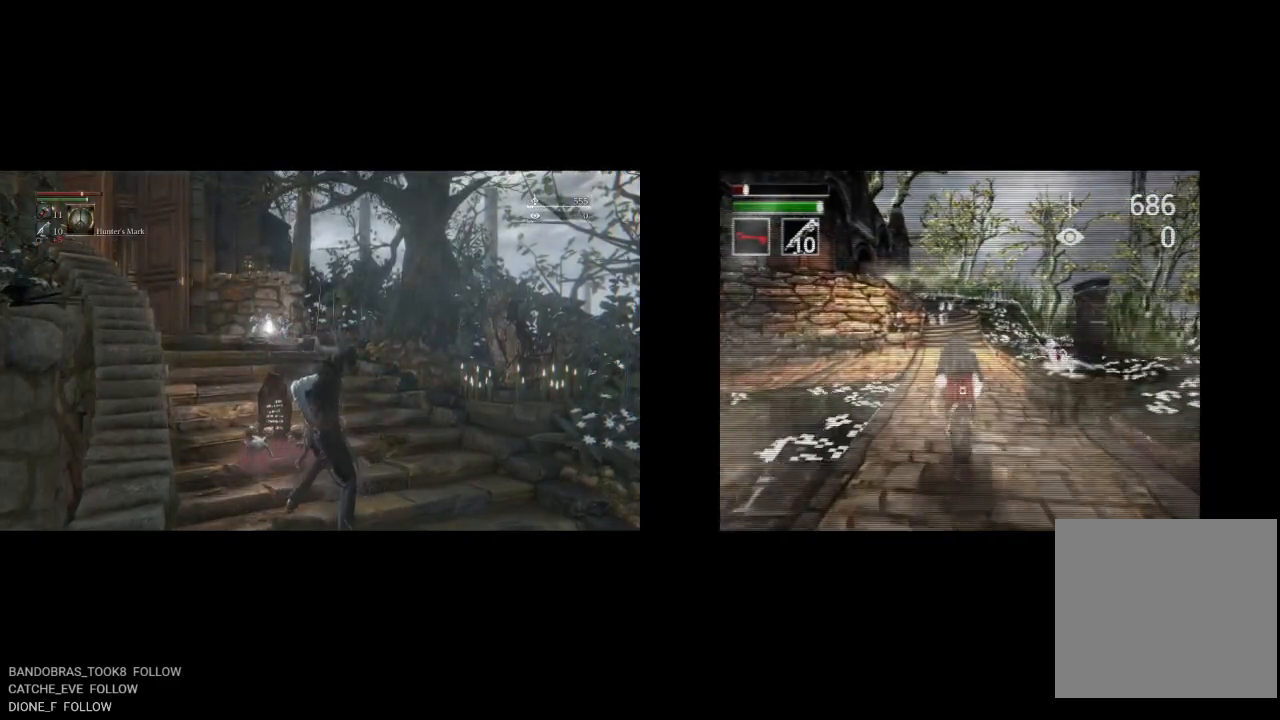
{"buttons": ["CIRCLE", "DPAD_UP"], "left_stick": "center", "right_stick": "center", "events": [[117, "DPAD_LEFT", "down"], [283, "DPAD_LEFT", "up"]]}
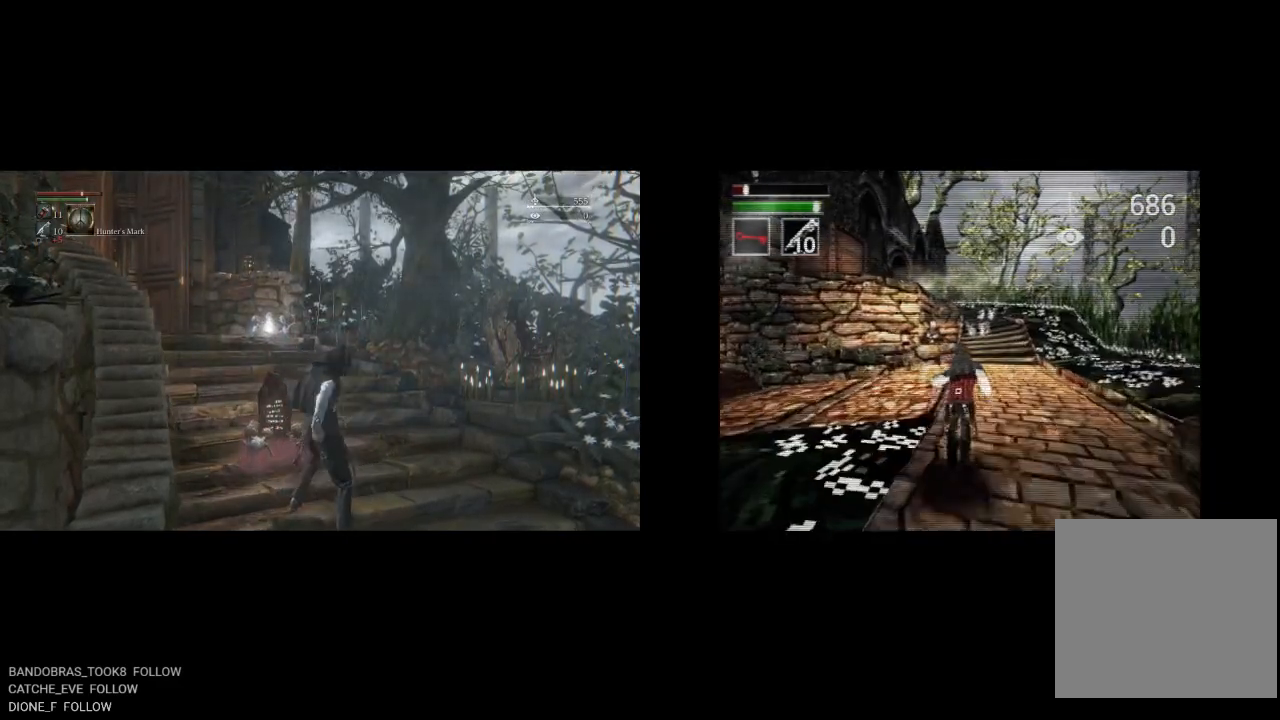
{"buttons": ["CIRCLE", "DPAD_UP", "DPAD_LEFT"], "left_stick": "center", "right_stick": "center", "events": [[33, "DPAD_RIGHT", "down"], [167, "DPAD_RIGHT", "up"], [400, "DPAD_LEFT", "down"]]}
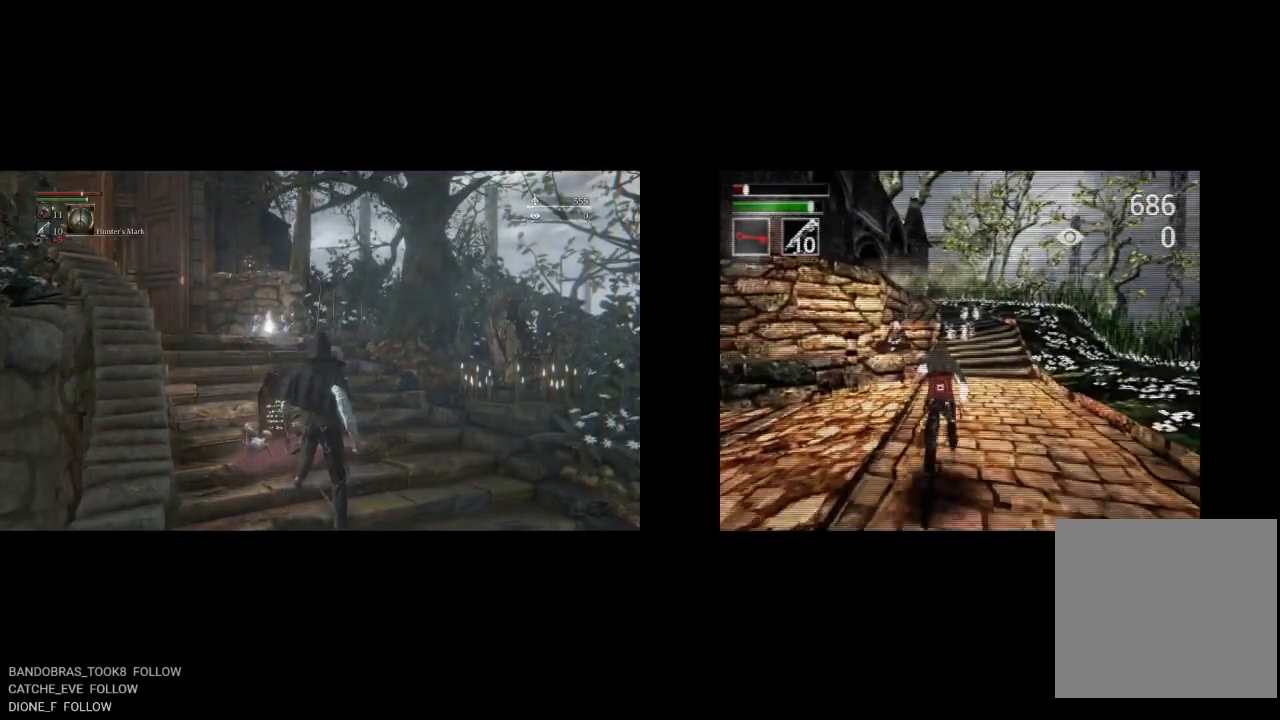
{"buttons": ["CIRCLE", "DPAD_UP"], "left_stick": "center", "right_stick": "center", "events": [[17, "DPAD_LEFT", "up"]]}
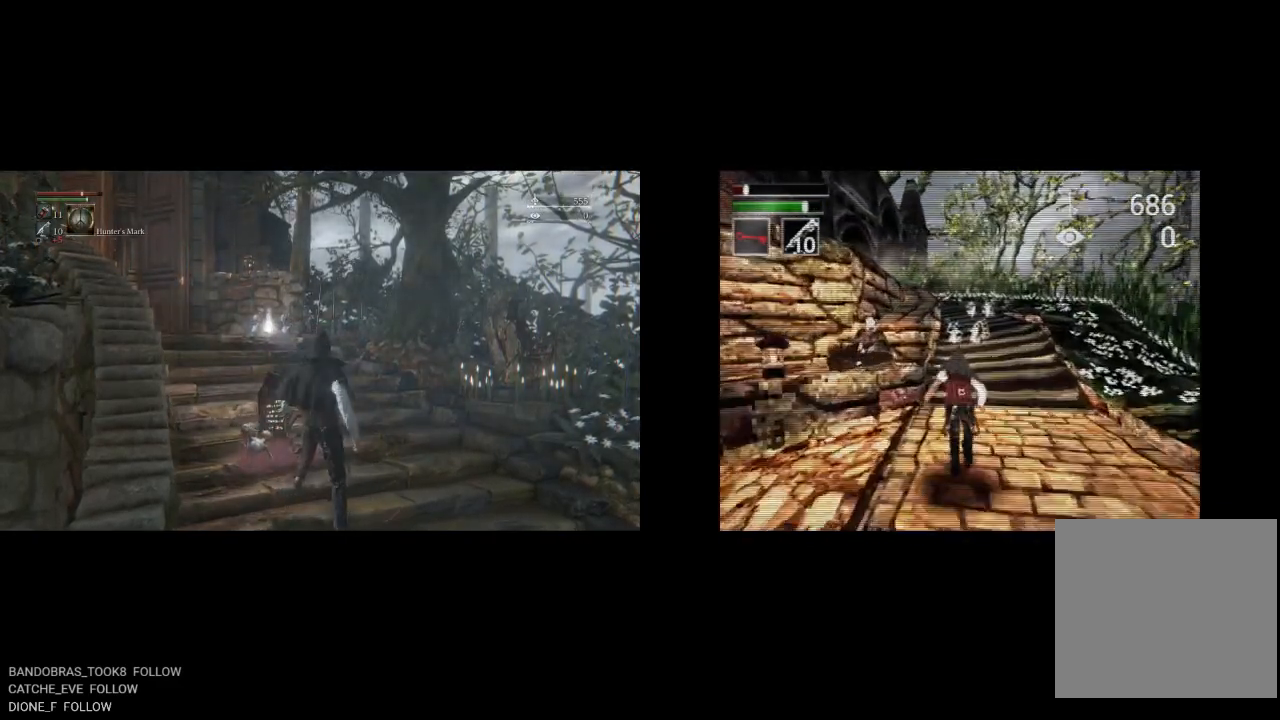
{"buttons": ["CIRCLE", "DPAD_UP"], "left_stick": "center", "right_stick": "center", "events": []}
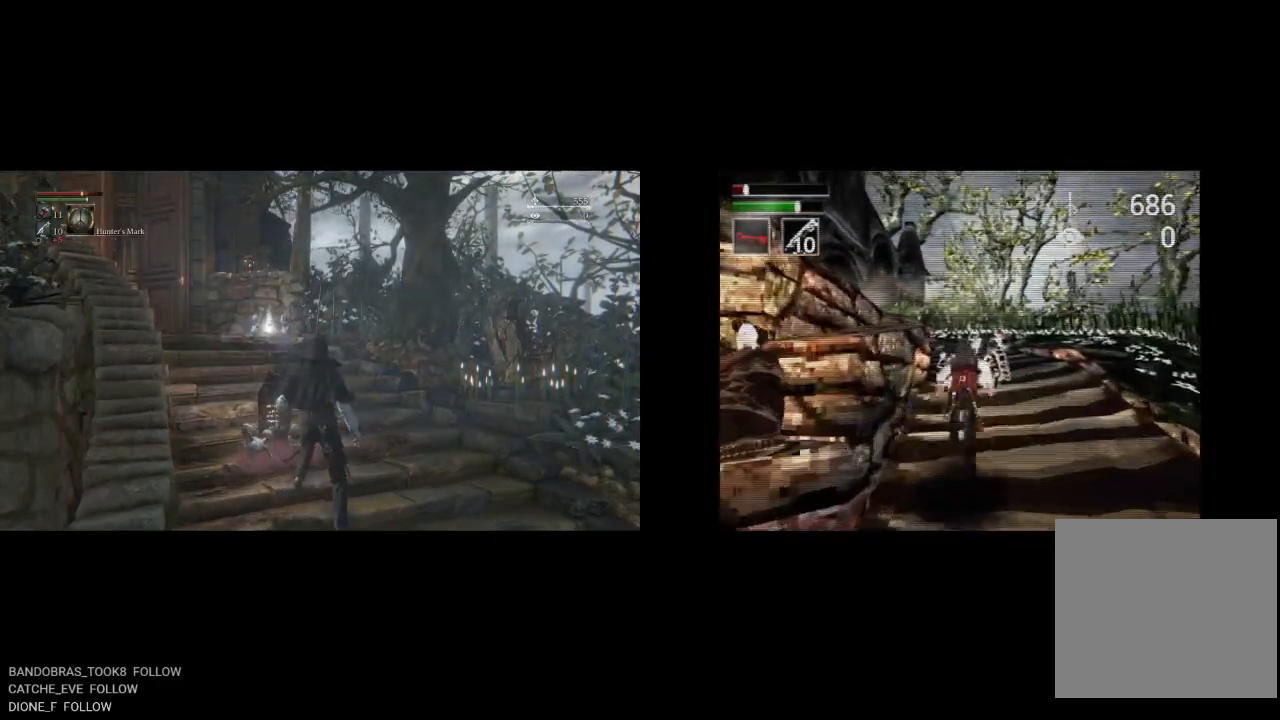
{"buttons": [], "left_stick": "center", "right_stick": "center", "events": [[117, "CIRCLE", "up"], [200, "DPAD_UP", "up"], [283, "CROSS", "down"], [400, "CROSS", "up"]]}
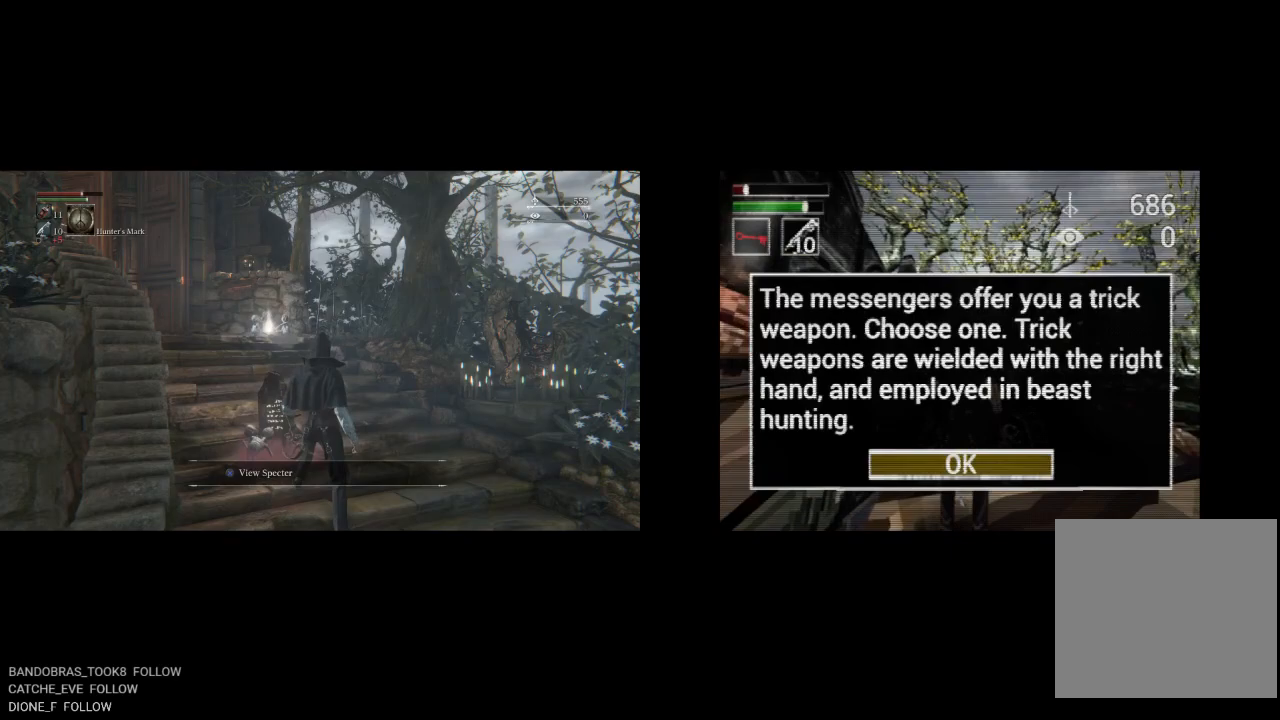
{"buttons": [], "left_stick": "center", "right_stick": "center", "events": [[267, "CROSS", "down"], [367, "CROSS", "up"]]}
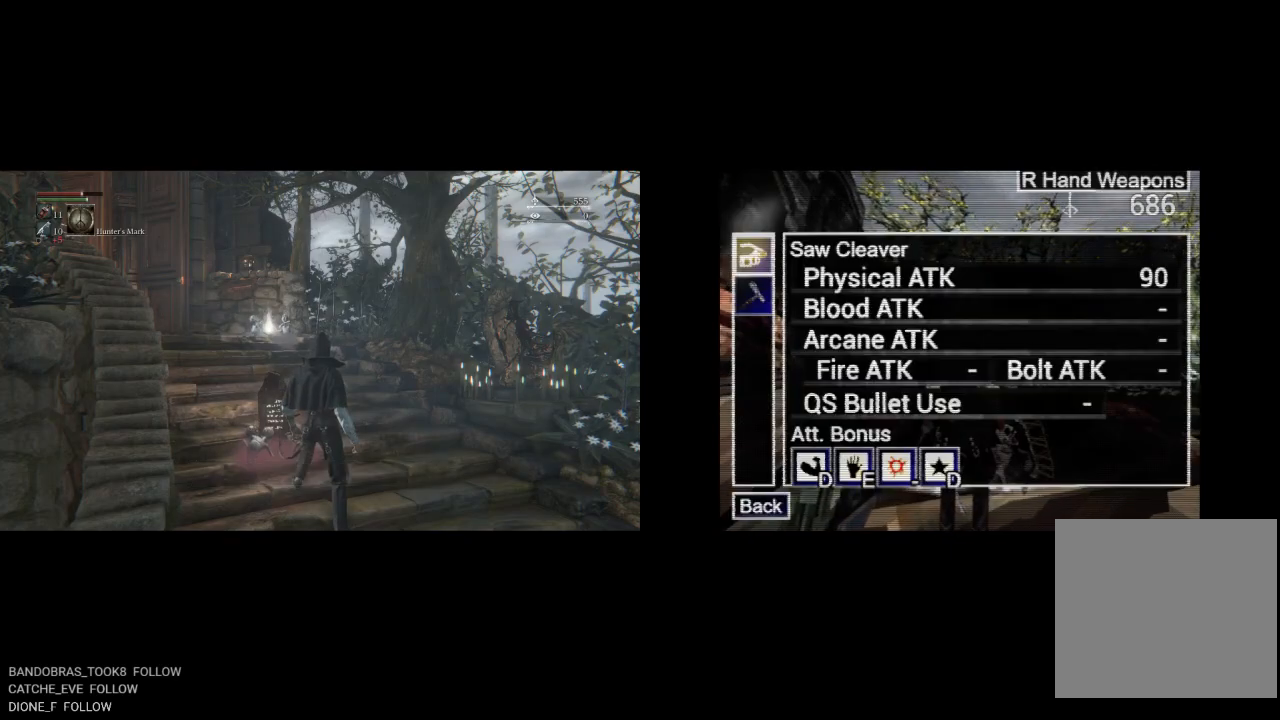
{"buttons": ["CROSS"], "left_stick": "center", "right_stick": "center", "events": [[83, "CROSS", "down"], [217, "CROSS", "up"], [367, "CROSS", "down"]]}
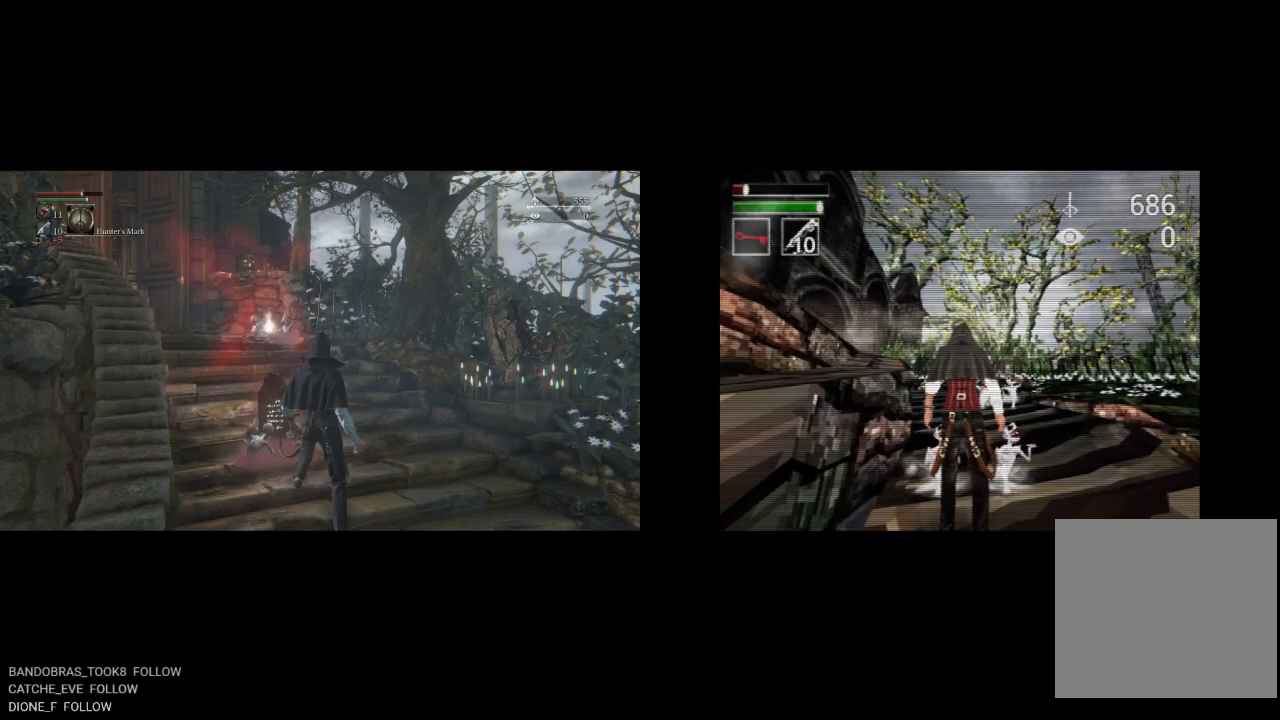
{"buttons": ["DPAD_UP"], "left_stick": "center", "right_stick": "center", "events": [[17, "CROSS", "up"], [200, "DPAD_UP", "down"]]}
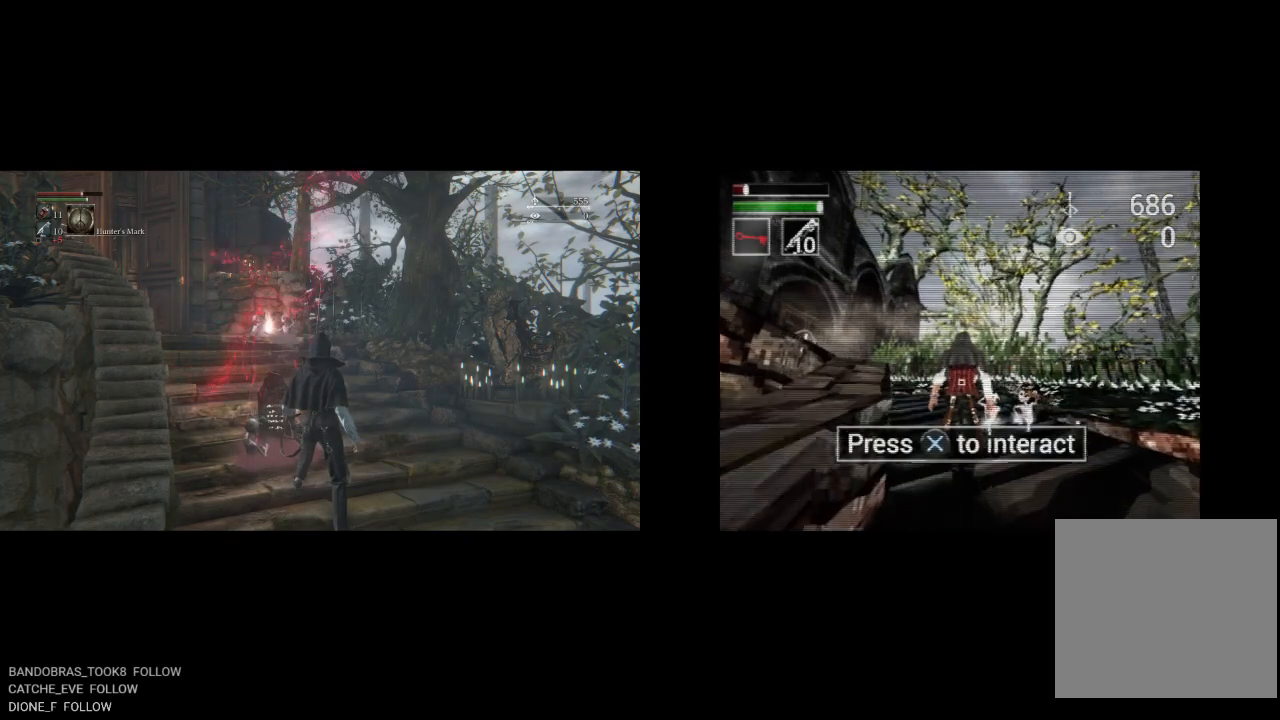
{"buttons": [], "left_stick": "center", "right_stick": "center", "events": [[167, "DPAD_UP", "up"], [200, "CROSS", "down"], [317, "CROSS", "up"]]}
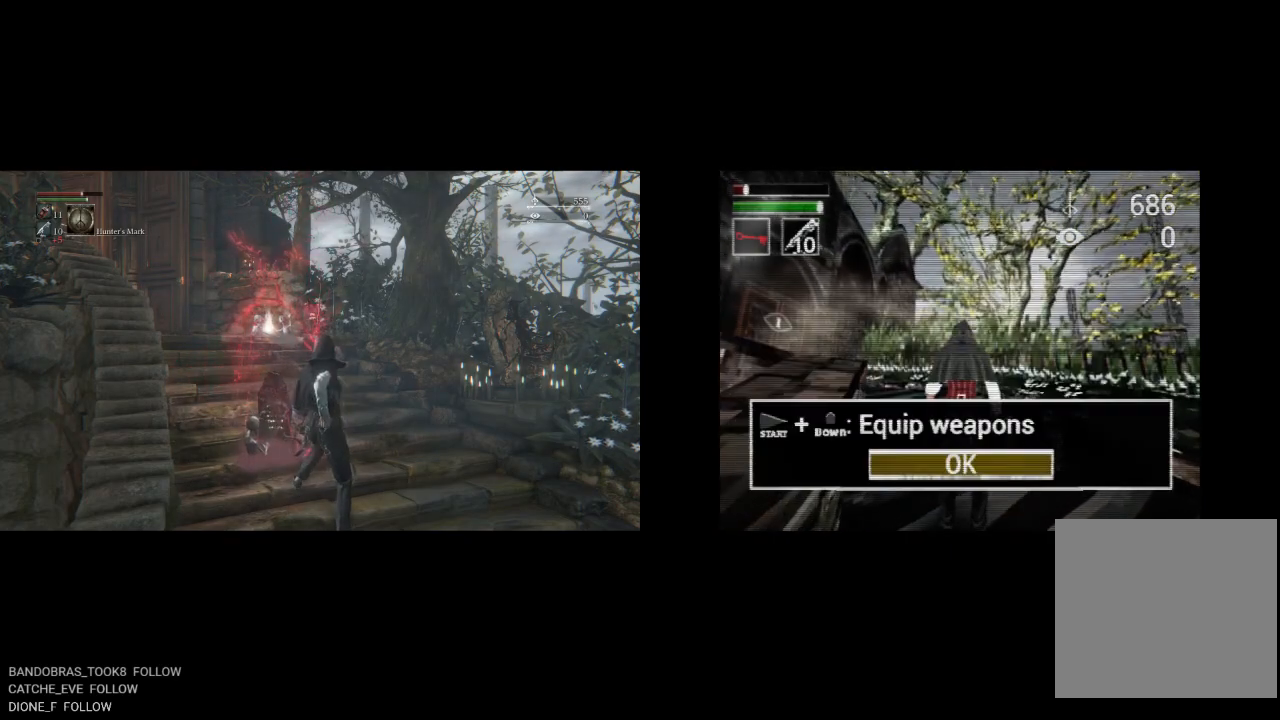
{"buttons": [], "left_stick": "center", "right_stick": "center", "events": [[83, "CROSS", "down"], [217, "CROSS", "up"]]}
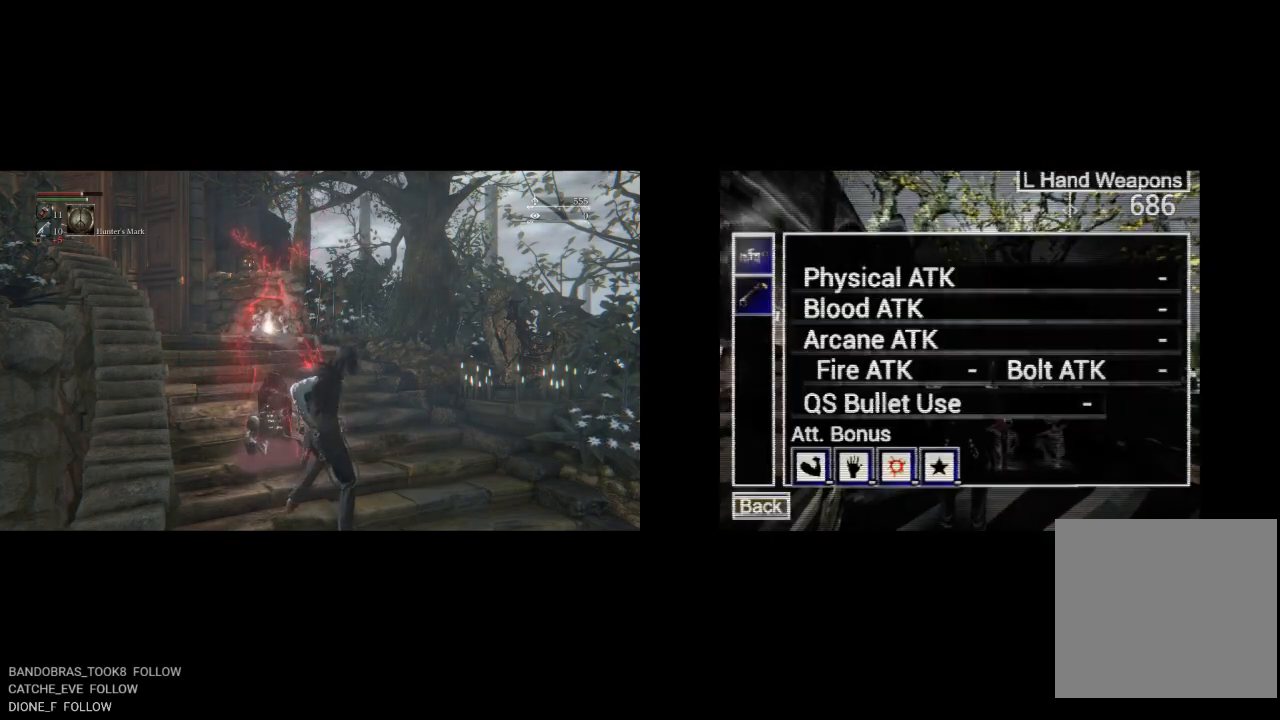
{"buttons": [], "left_stick": "center", "right_stick": "center", "events": [[217, "DPAD_UP", "down"], [333, "DPAD_UP", "up"]]}